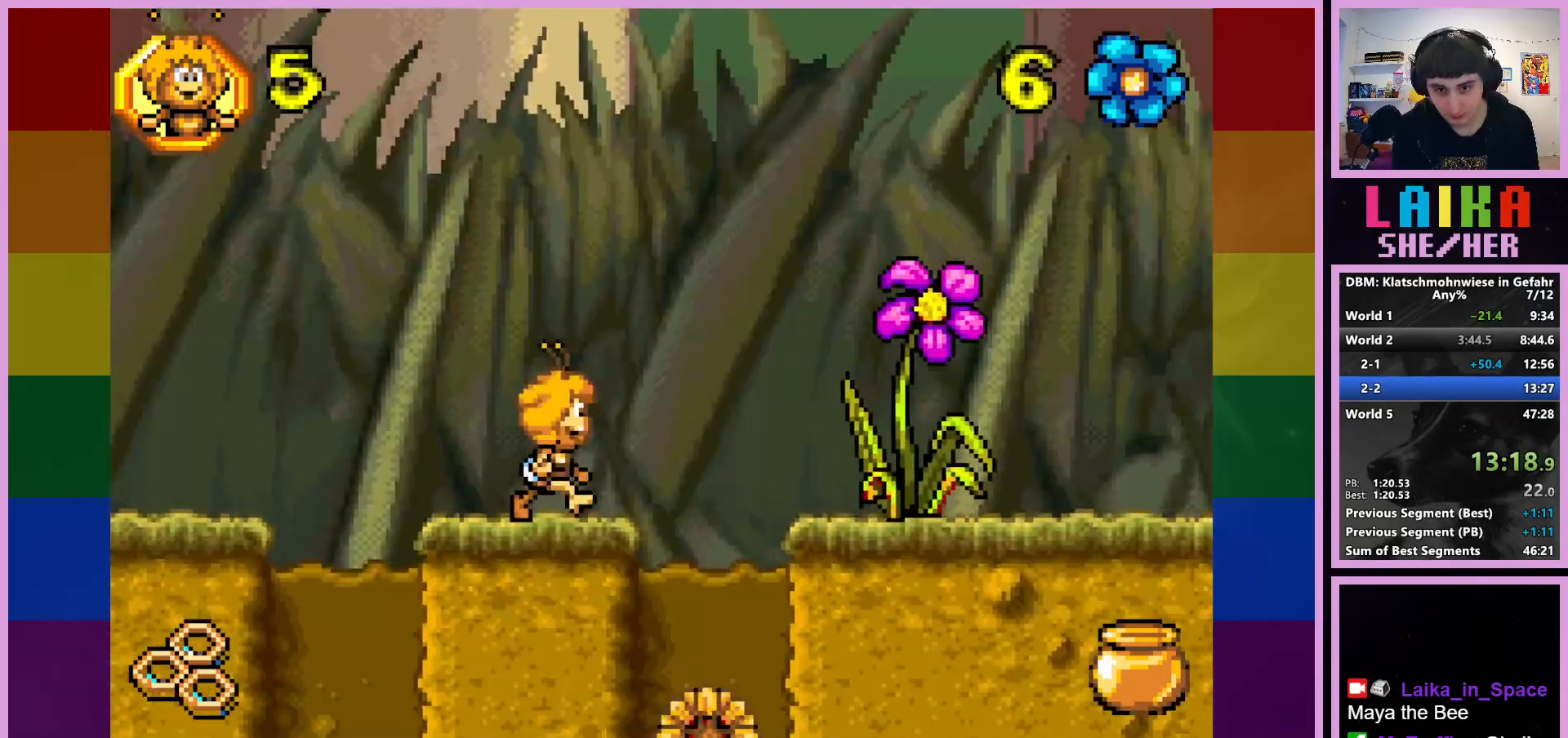
Gameplay with a controller (PlayStation layout); each line is a JSON object with the inputs held at the frame after it. "events" lists button and stick changes between this image and that frame as [ms after this image, input, new state], when the widget could be followed in between. Not read: right_stick.
{"buttons": [], "left_stick": "right", "events": [[33, "CROSS", "down"], [167, "CROSS", "up"]]}
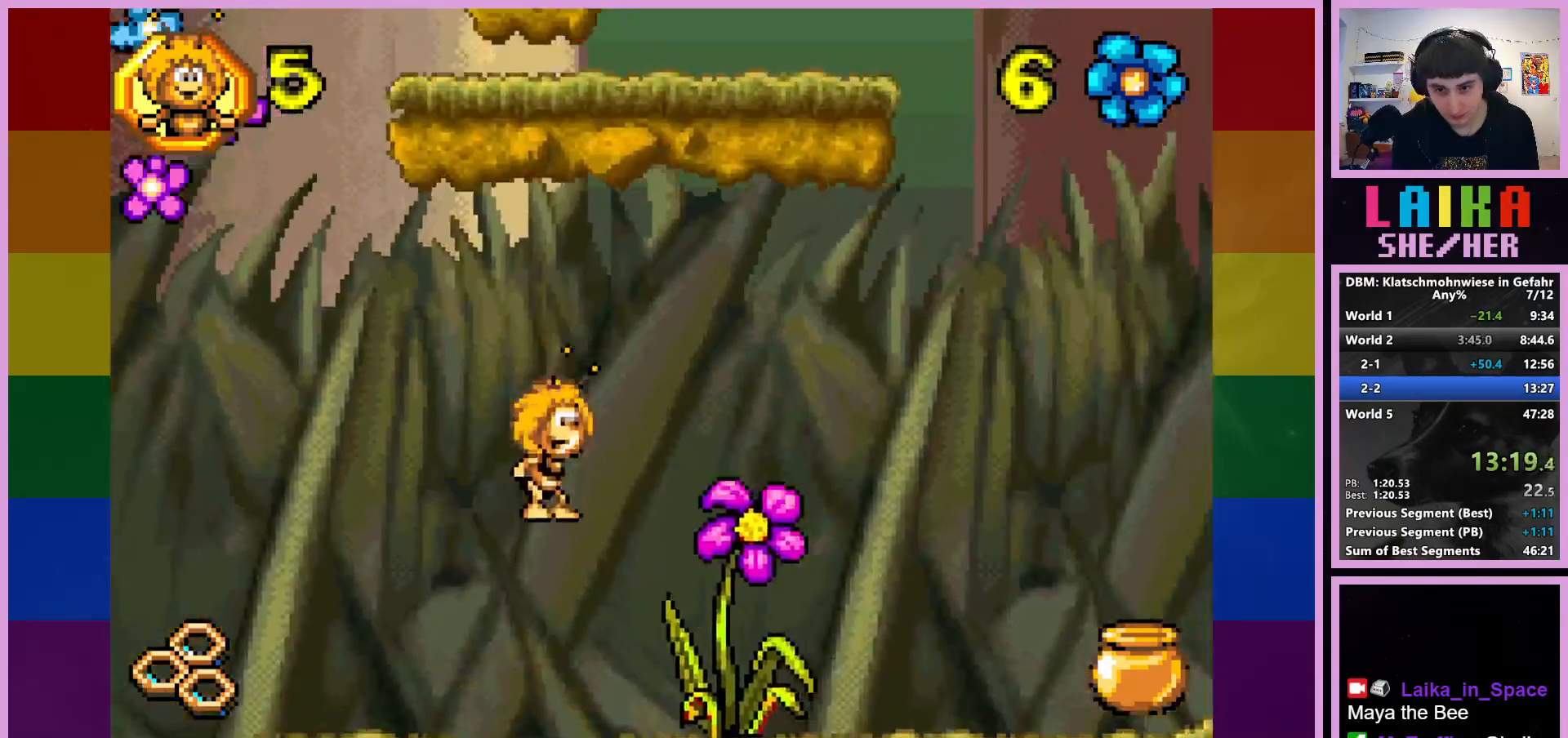
{"buttons": [], "left_stick": "right", "events": []}
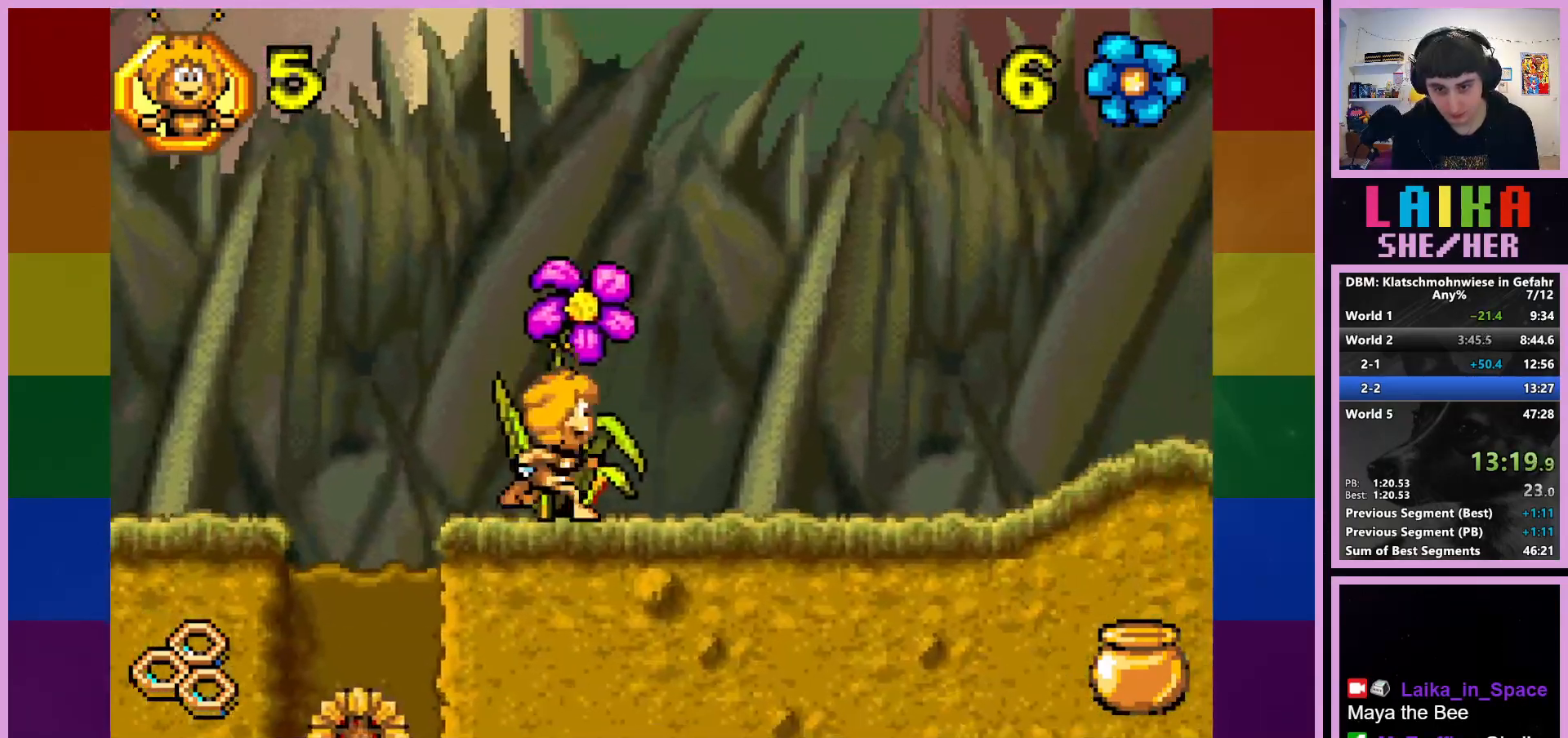
{"buttons": [], "left_stick": "right", "events": []}
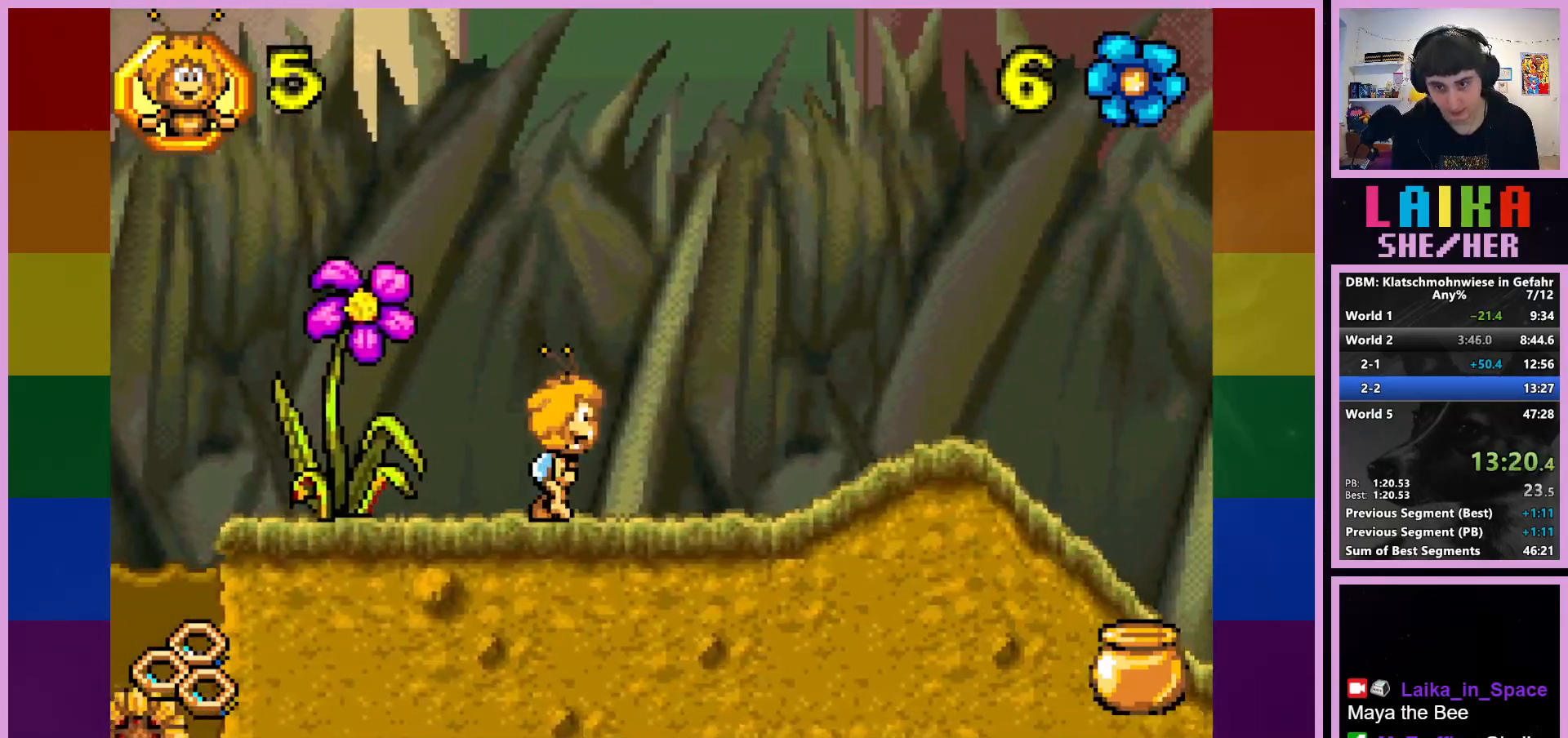
{"buttons": [], "left_stick": "right", "events": []}
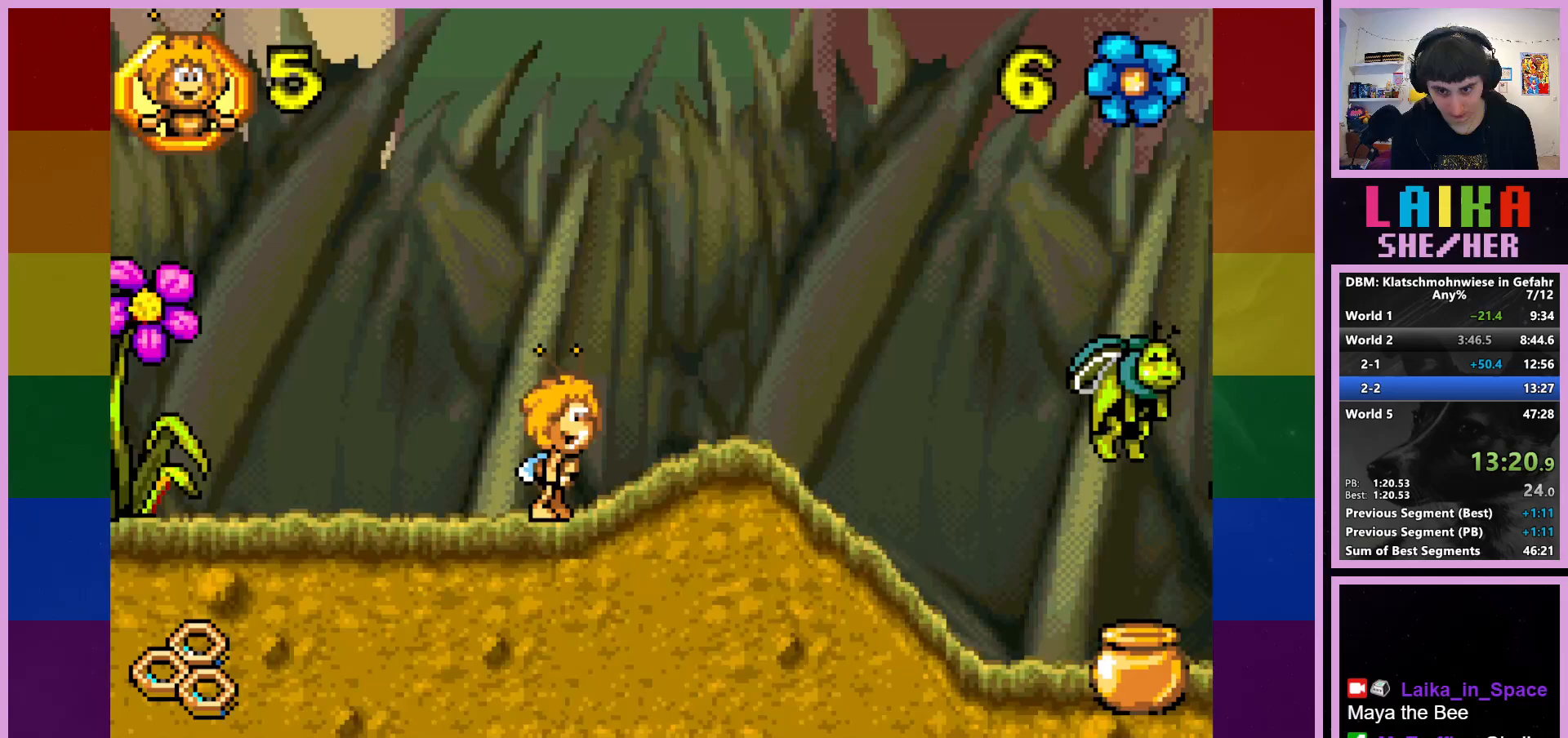
{"buttons": [], "left_stick": "right", "events": []}
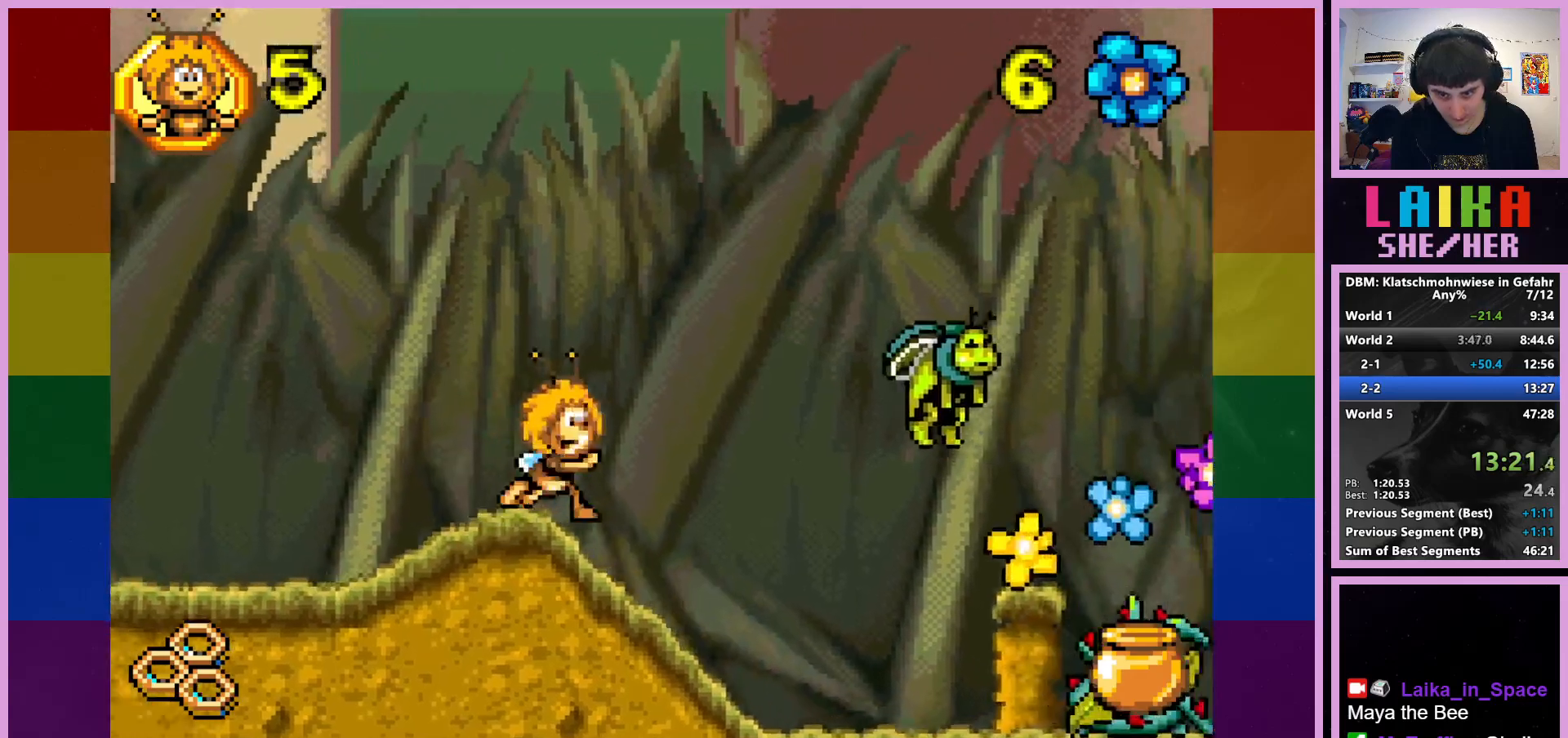
{"buttons": [], "left_stick": "right", "events": []}
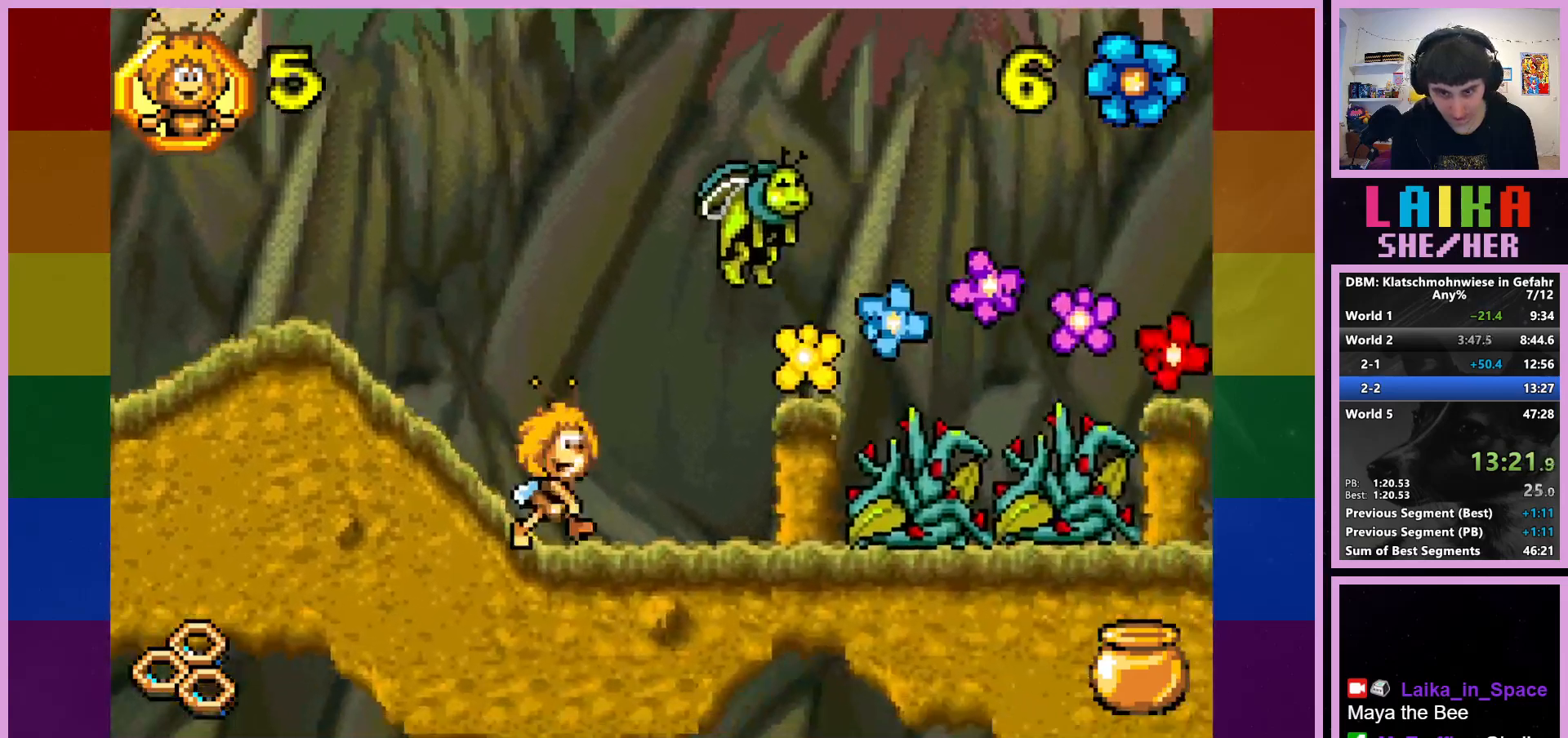
{"buttons": [], "left_stick": "center", "events": [[467, "left_stick", "center"]]}
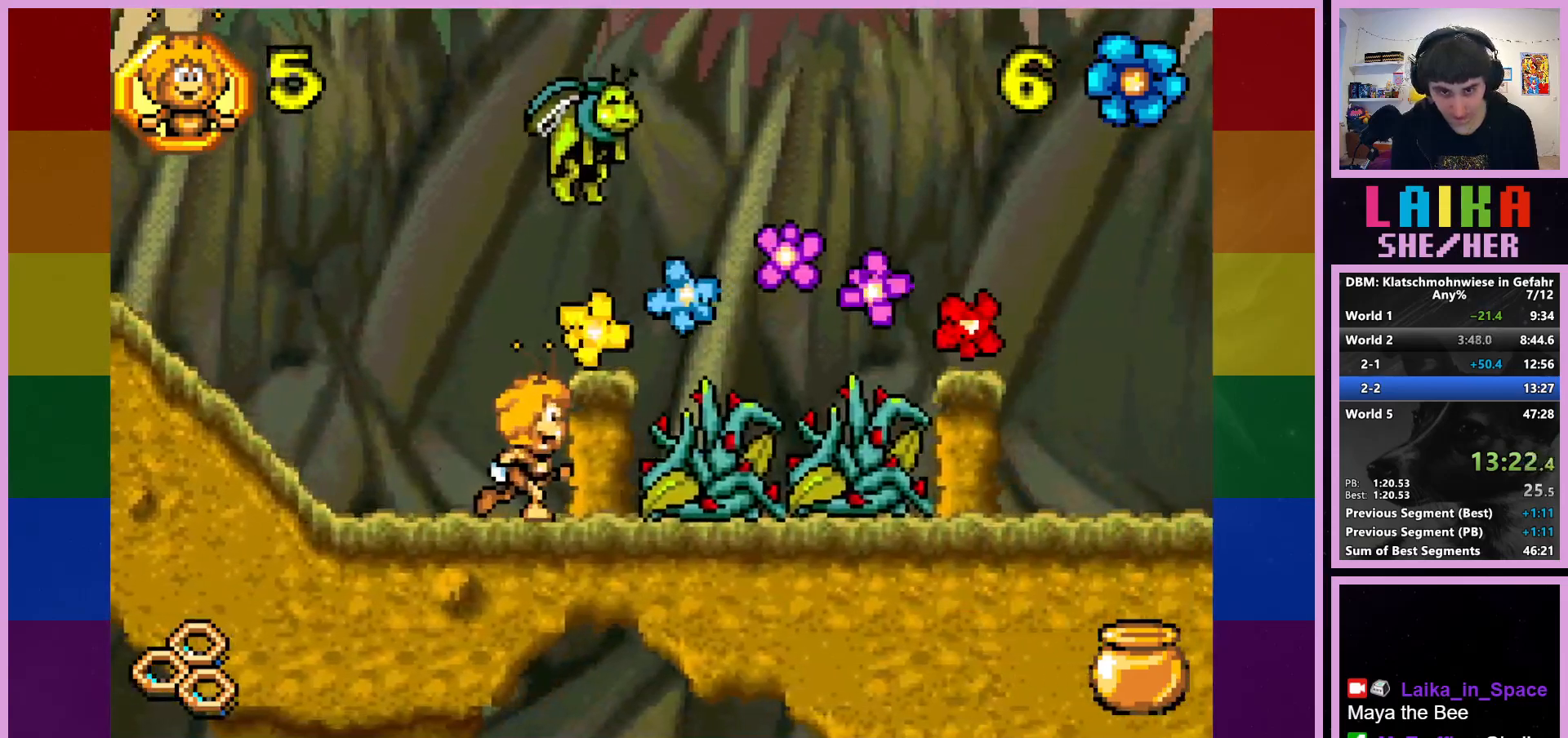
{"buttons": [], "left_stick": "center", "events": []}
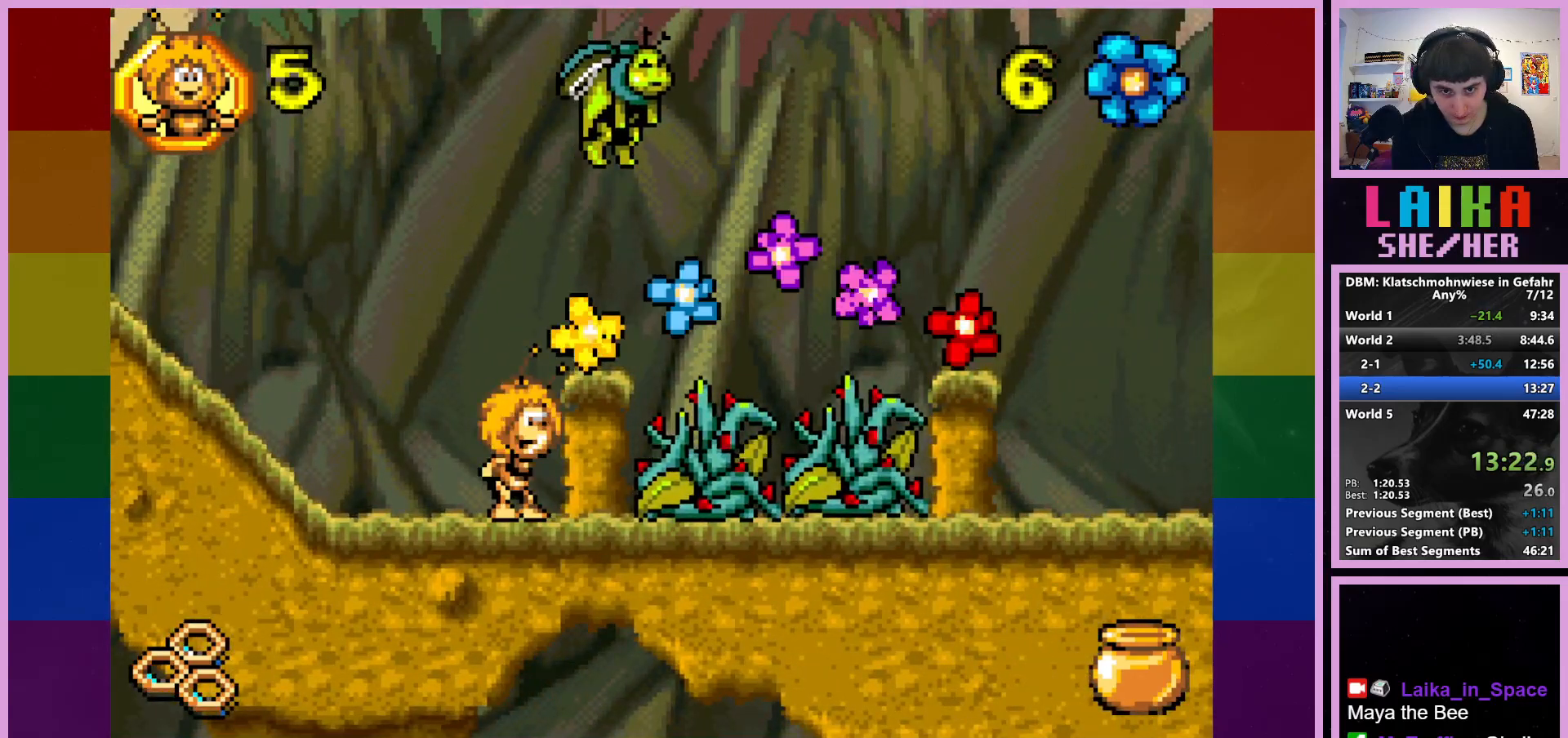
{"buttons": [], "left_stick": "right", "events": [[267, "CROSS", "down"], [383, "CROSS", "up"], [500, "left_stick", "right"]]}
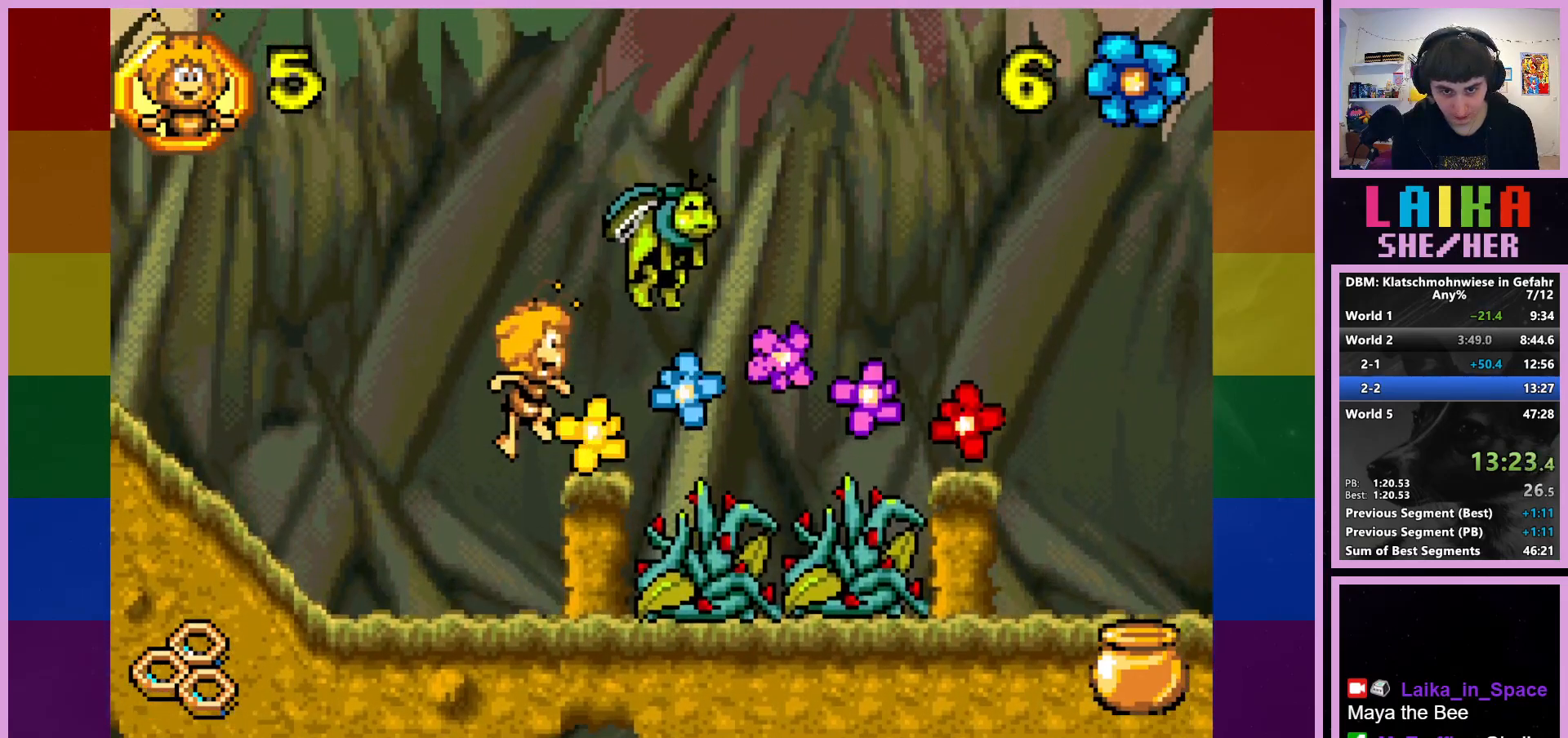
{"buttons": [], "left_stick": "center", "events": [[117, "left_stick", "center"]]}
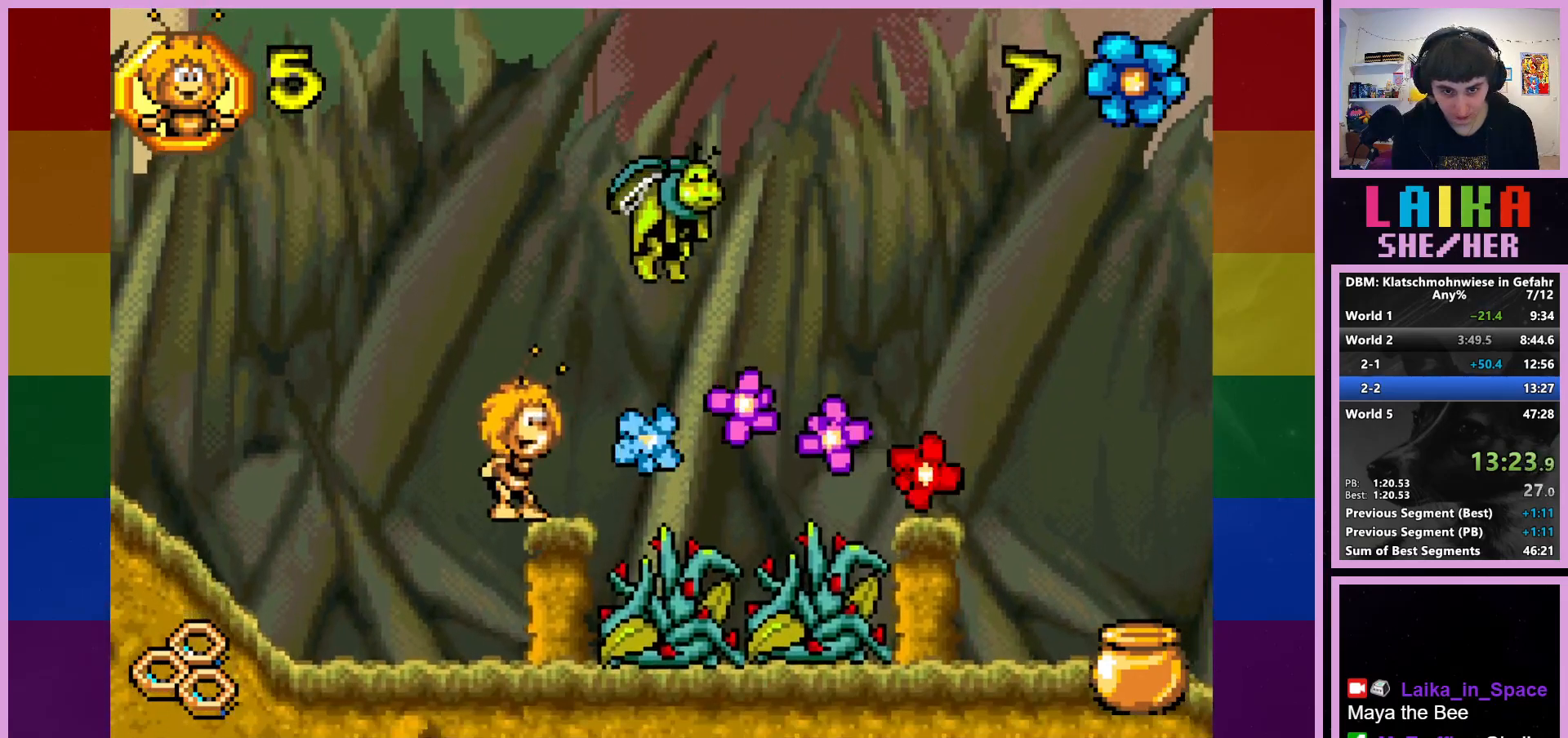
{"buttons": [], "left_stick": "center", "events": []}
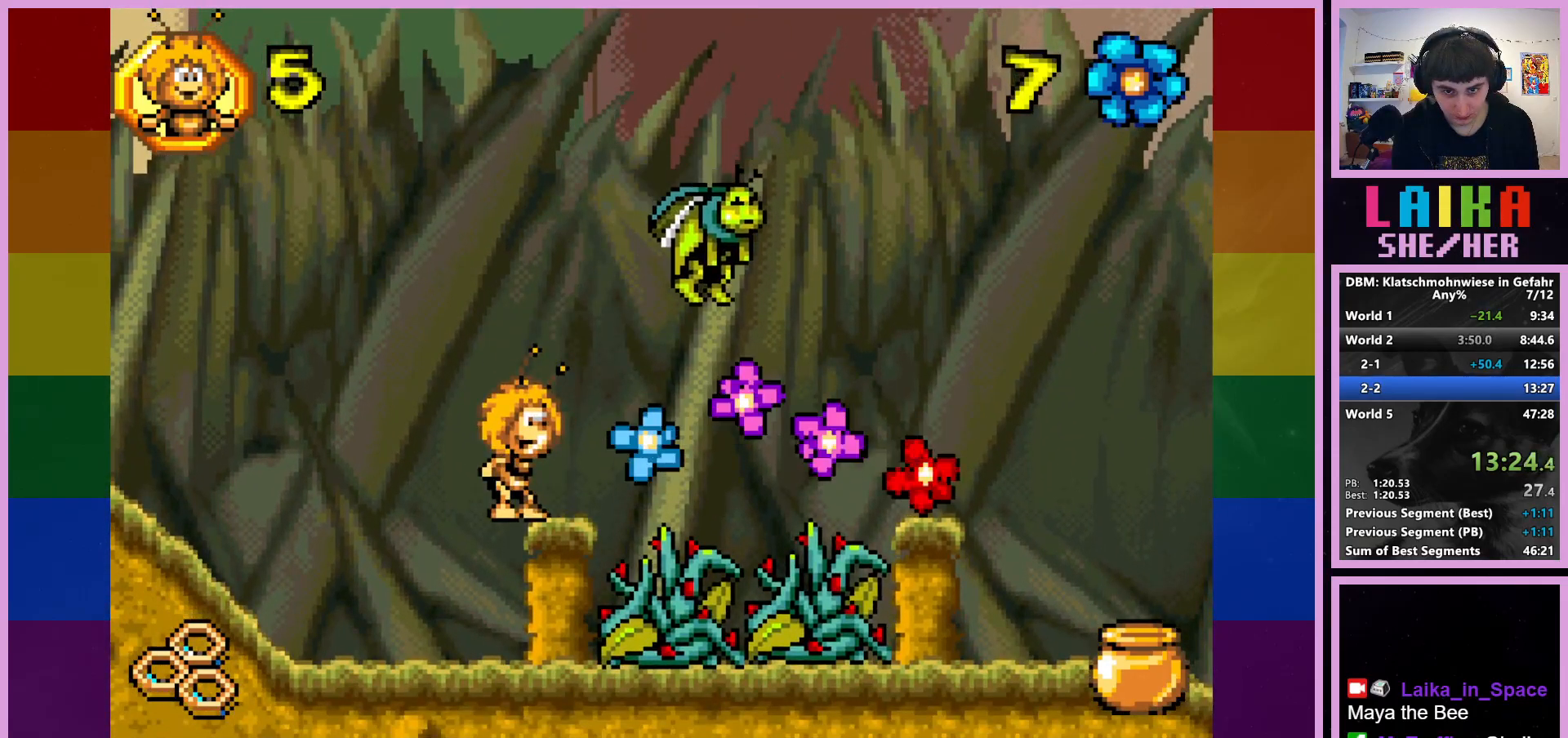
{"buttons": ["CIRCLE"], "left_stick": "center", "events": [[67, "CROSS", "down"], [333, "CROSS", "up"], [333, "left_stick", "right"], [400, "CIRCLE", "down"], [467, "left_stick", "center"]]}
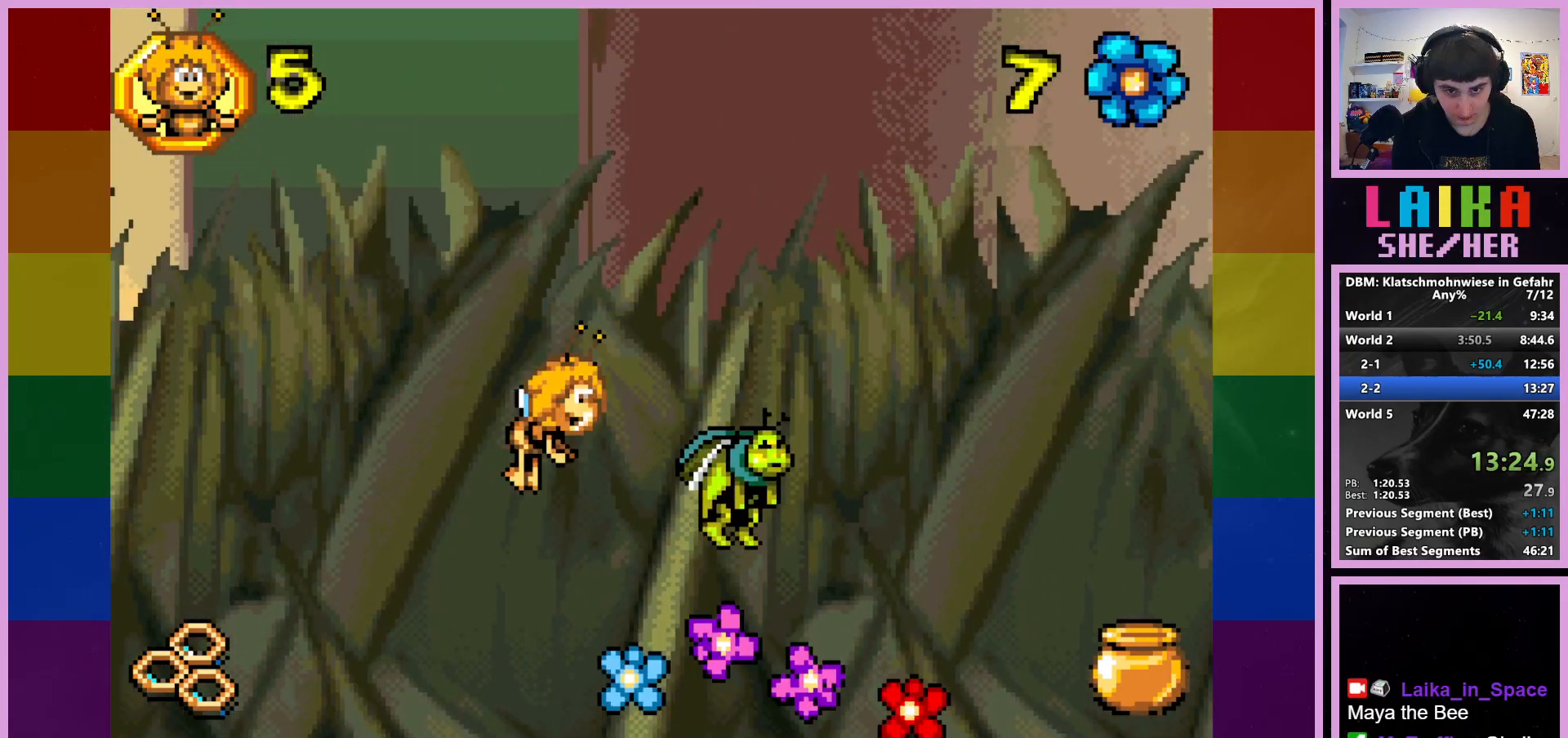
{"buttons": ["CIRCLE"], "left_stick": "right", "events": [[100, "left_stick", "right"]]}
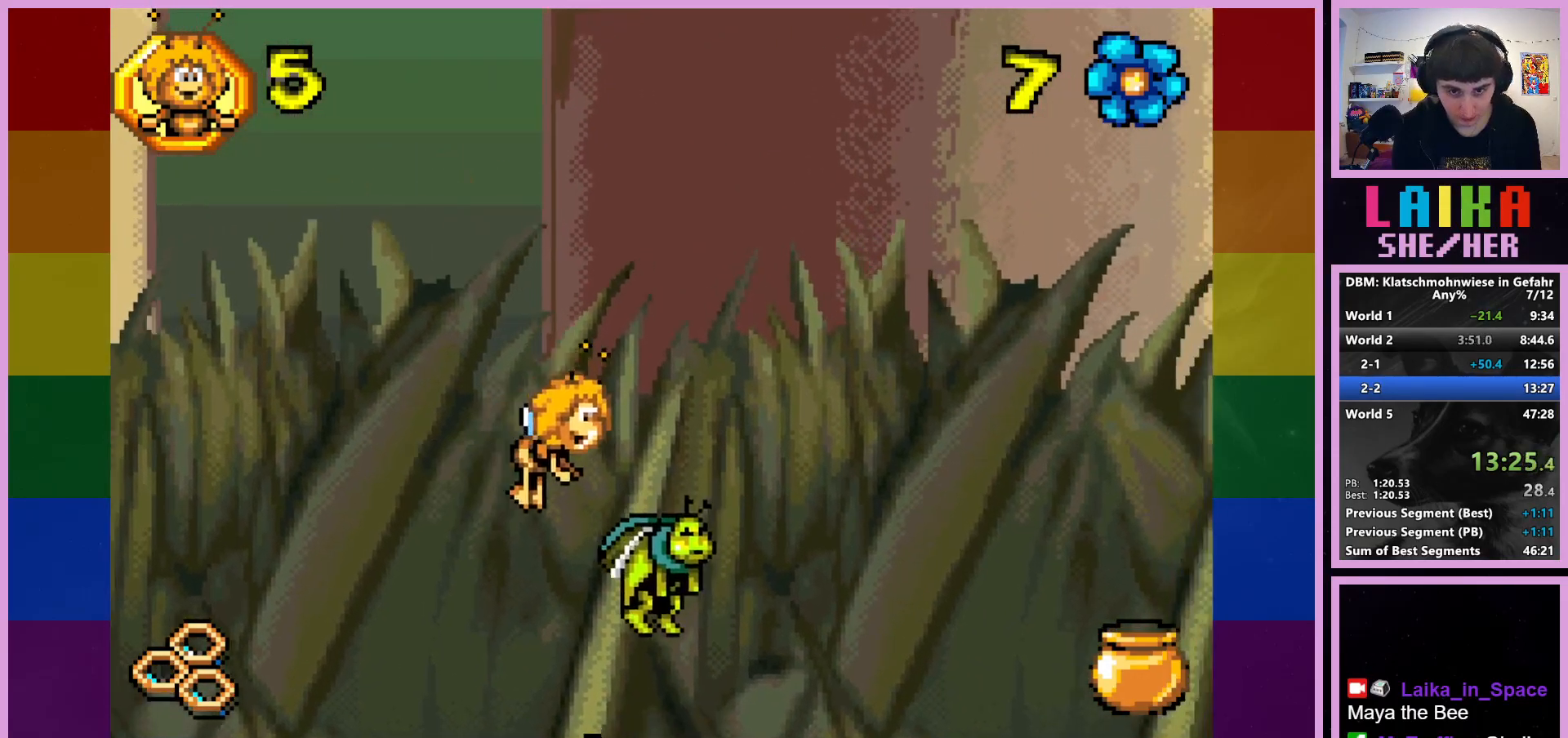
{"buttons": [], "left_stick": "right", "events": [[250, "CIRCLE", "up"]]}
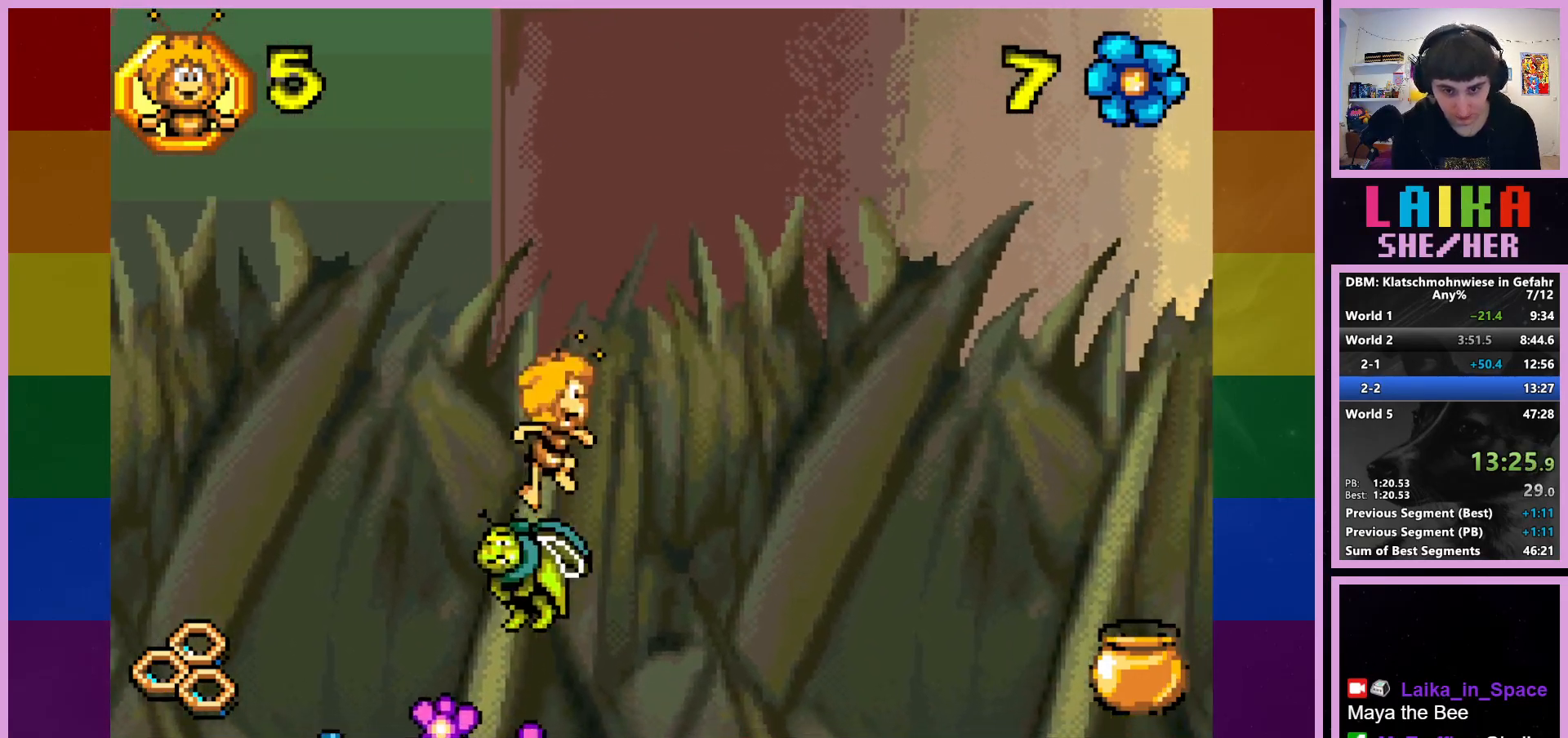
{"buttons": [], "left_stick": "right", "events": []}
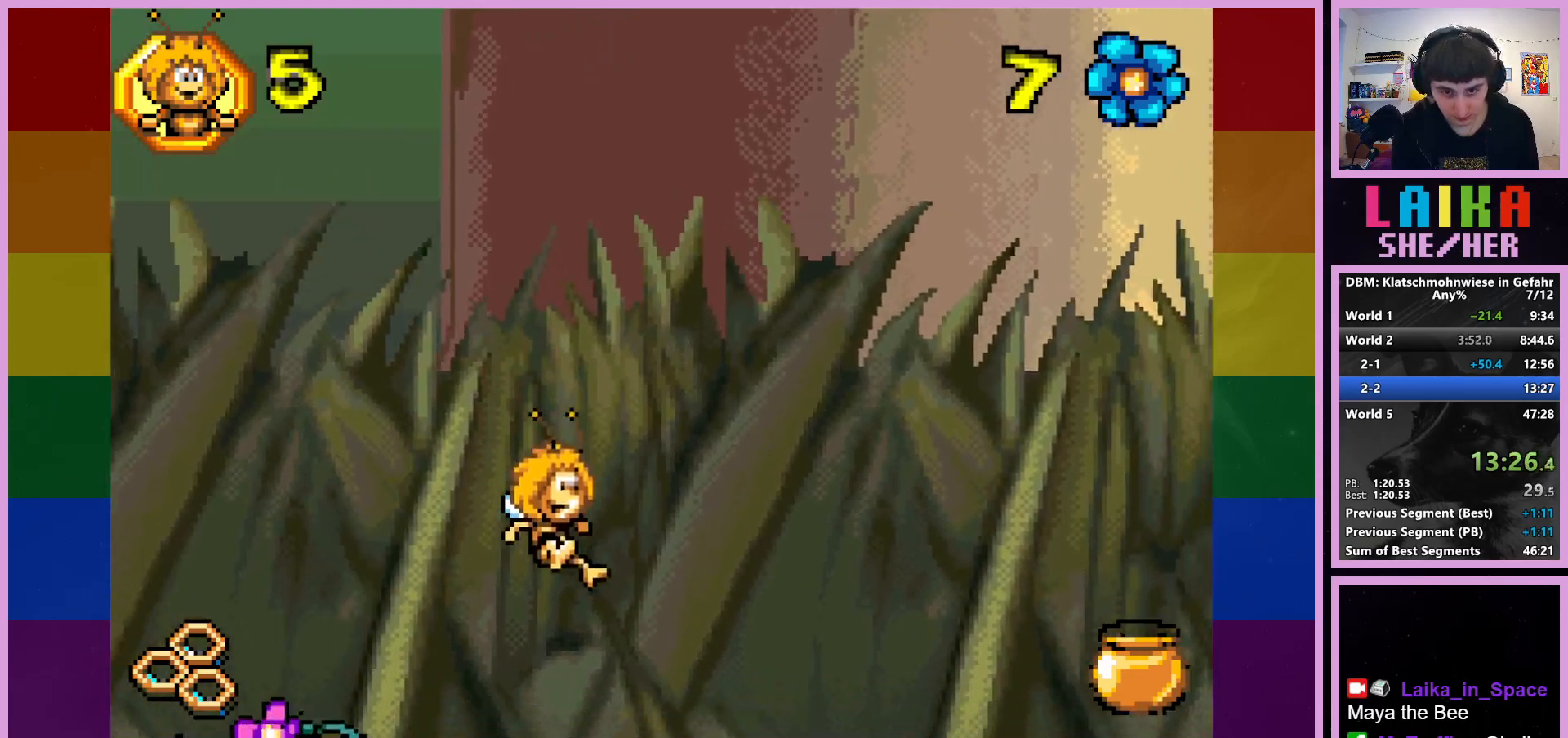
{"buttons": [], "left_stick": "right", "events": []}
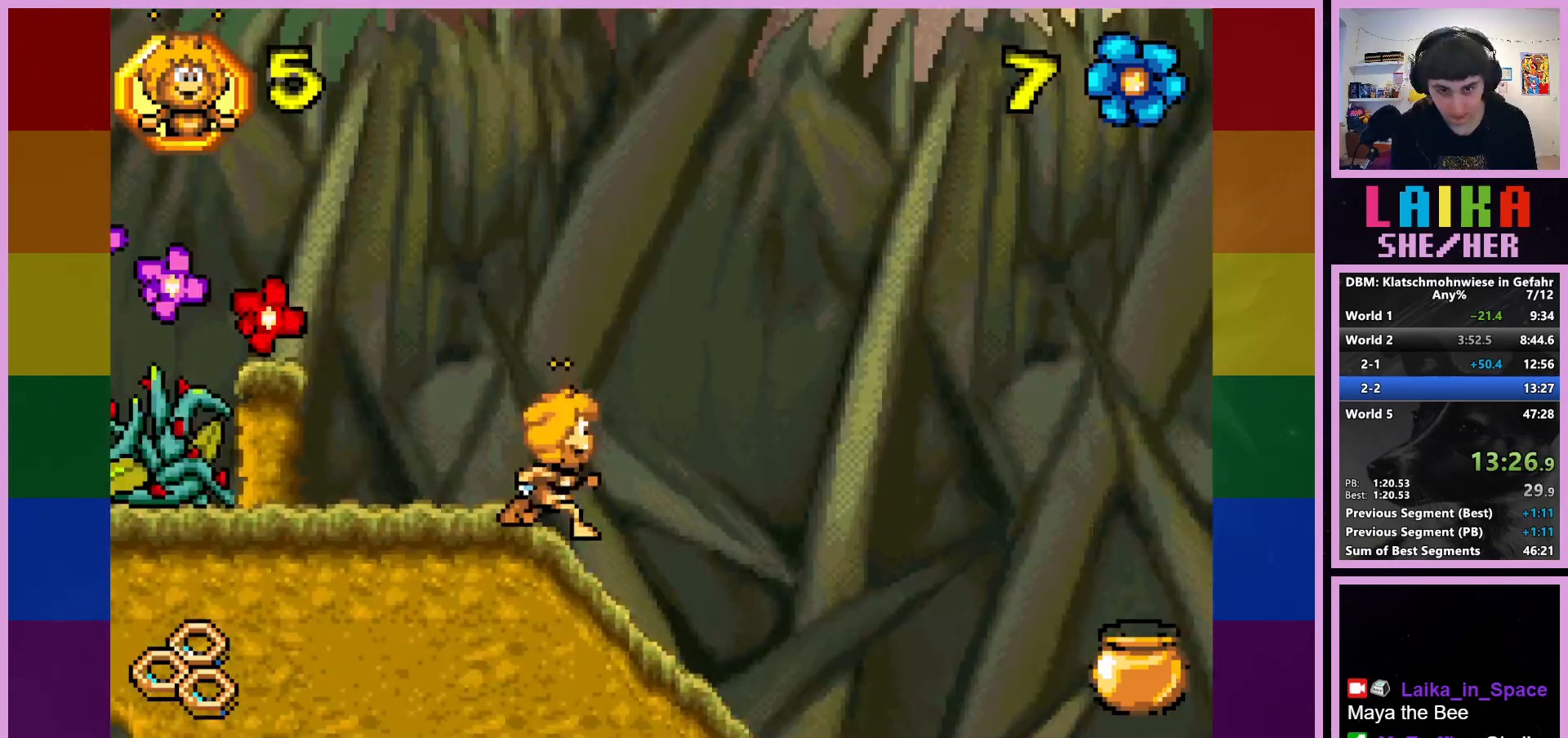
{"buttons": [], "left_stick": "right", "events": []}
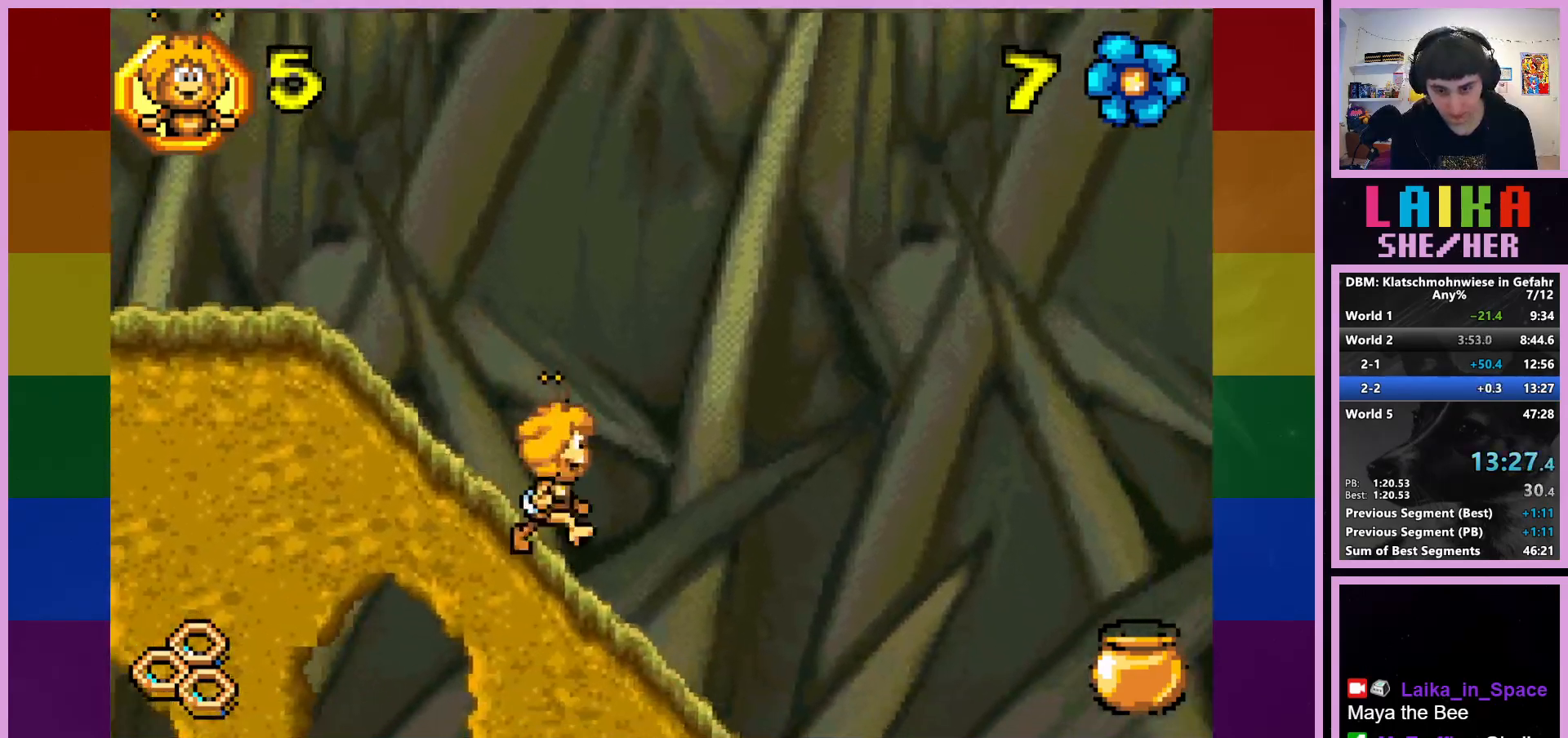
{"buttons": [], "left_stick": "right", "events": []}
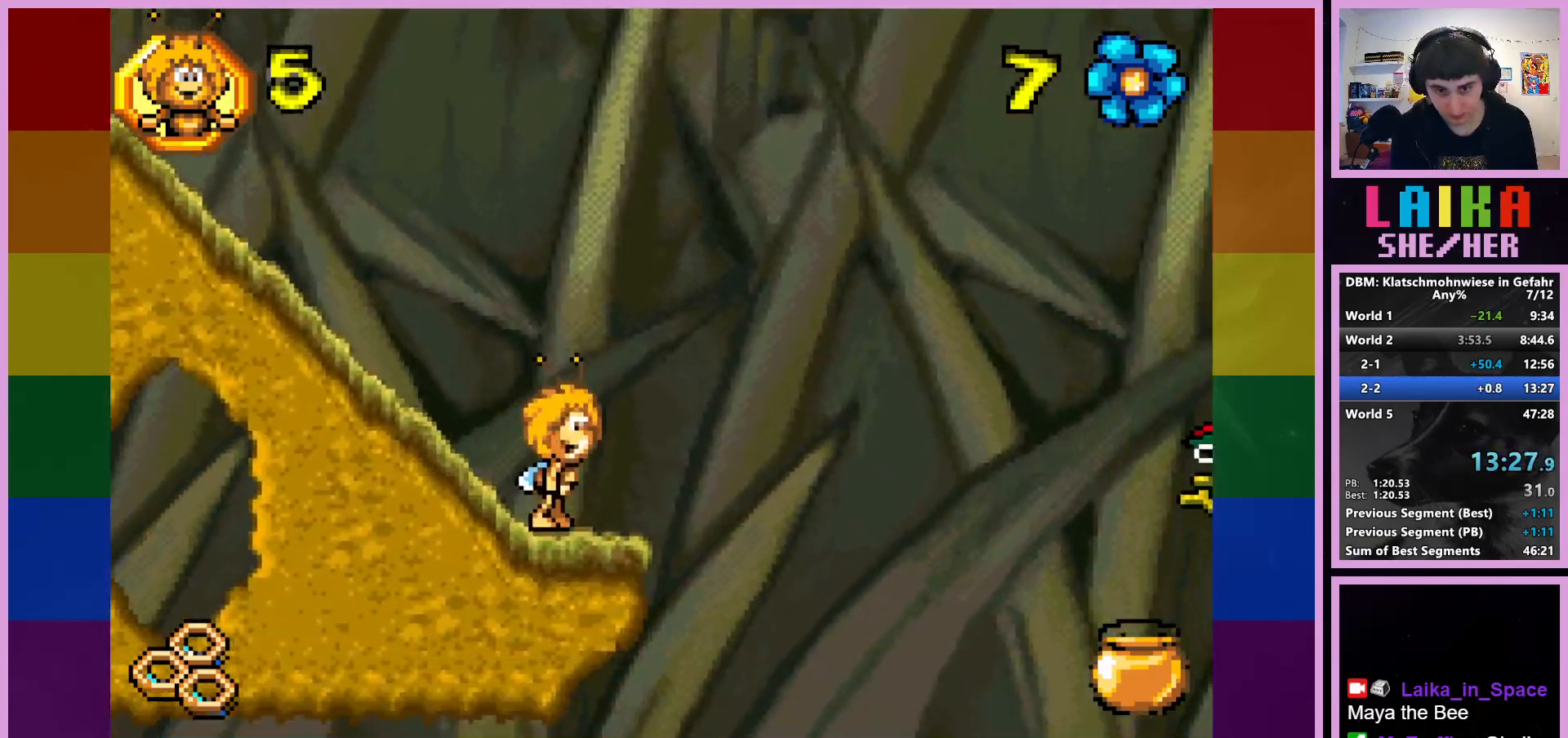
{"buttons": [], "left_stick": "right", "events": []}
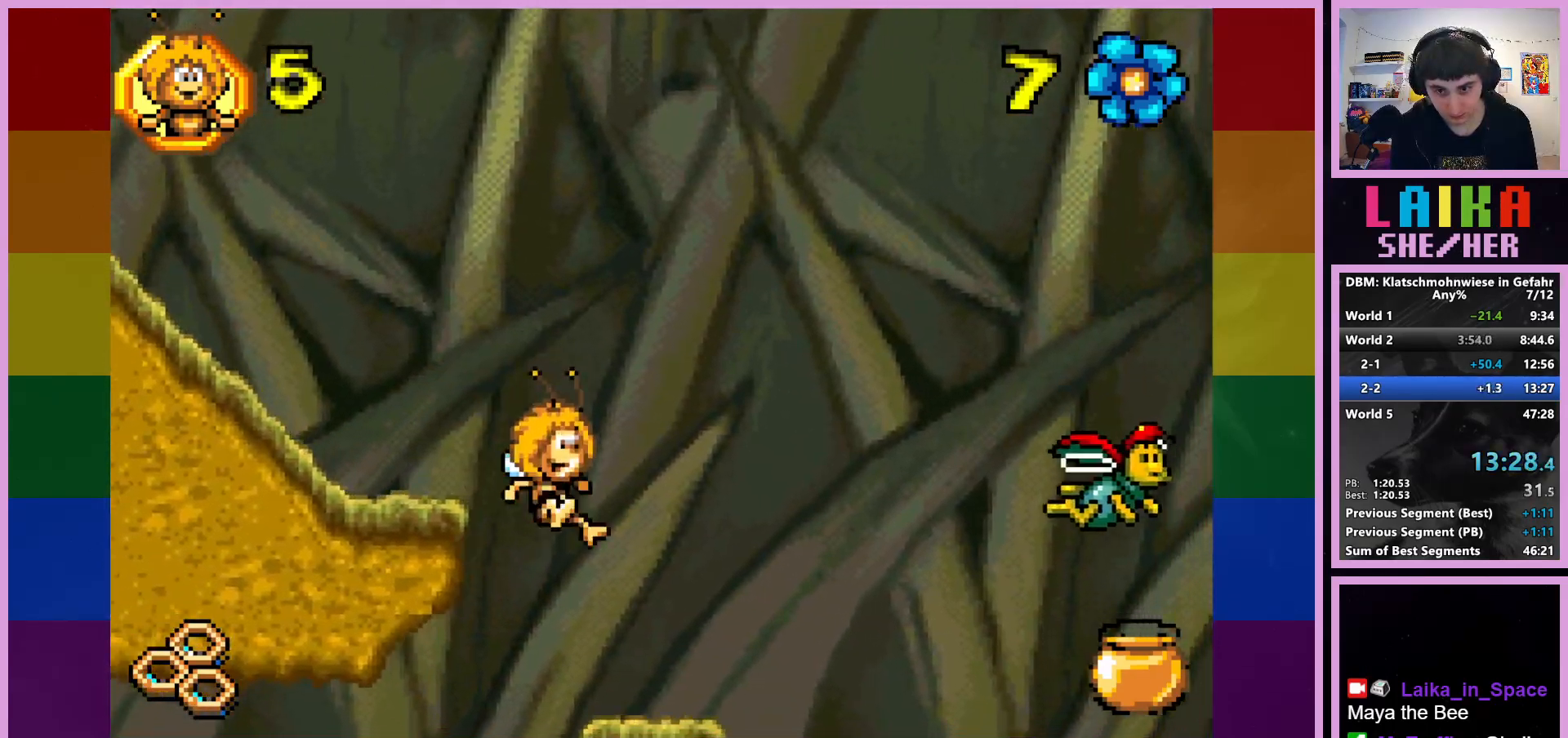
{"buttons": [], "left_stick": "right", "events": []}
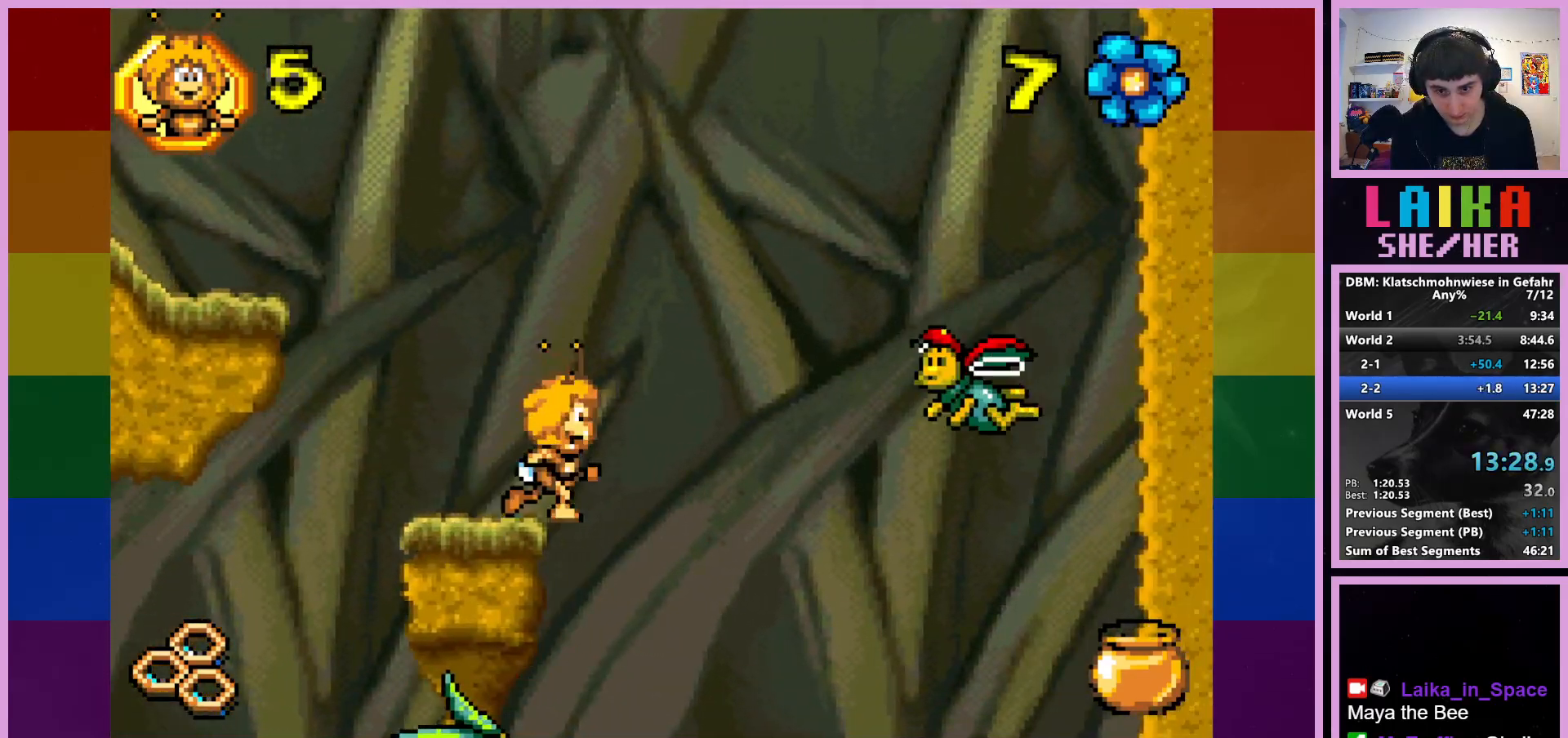
{"buttons": [], "left_stick": "right", "events": []}
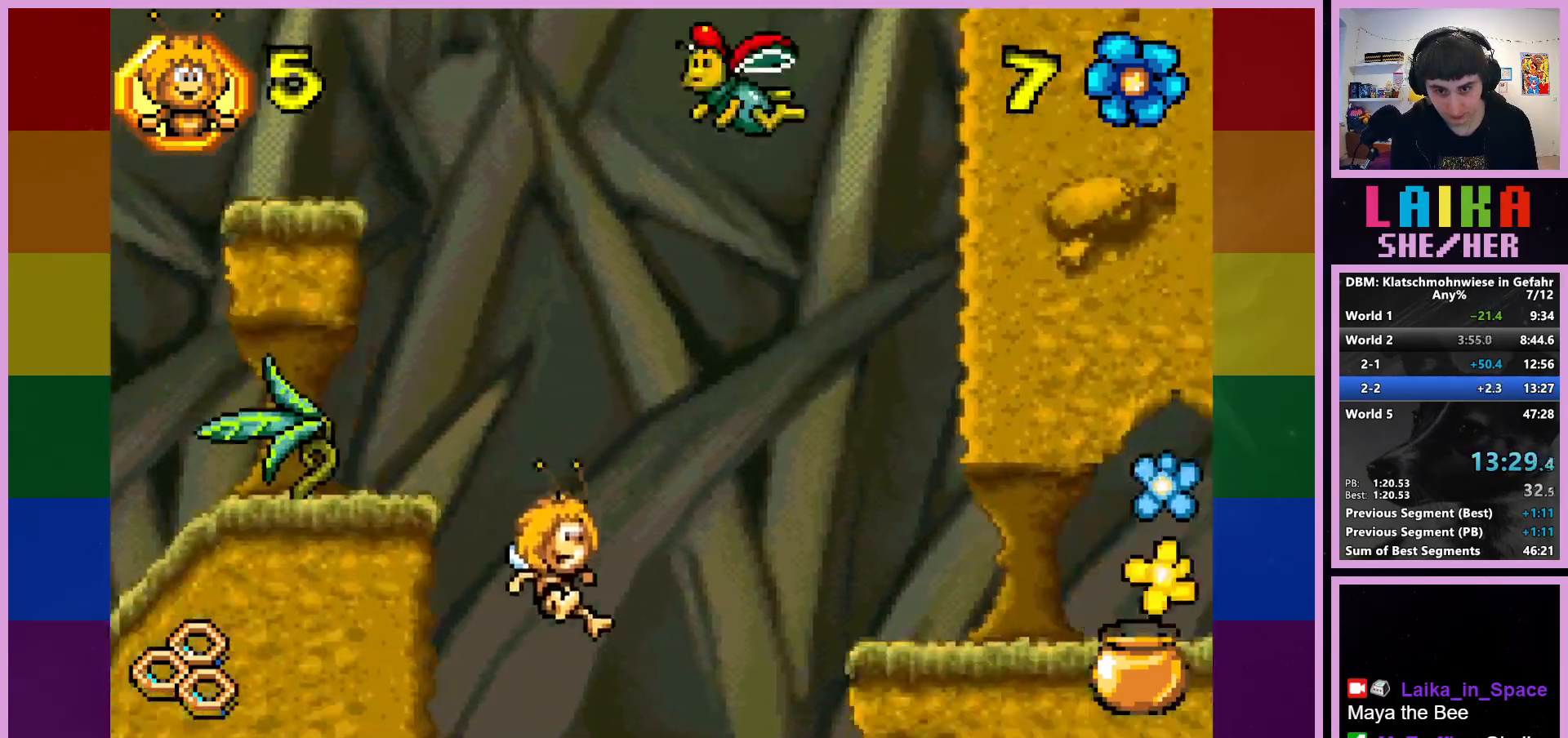
{"buttons": [], "left_stick": "right", "events": []}
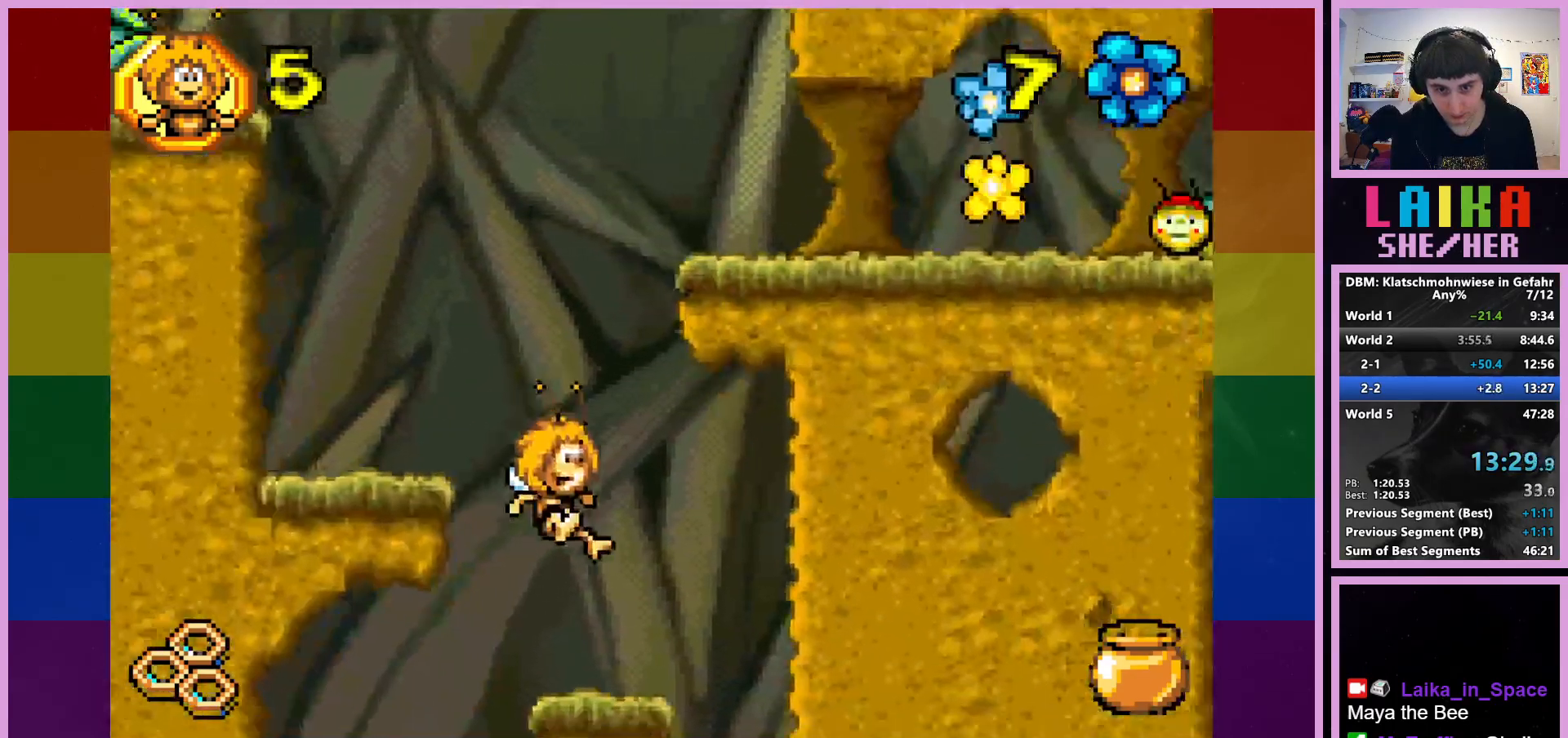
{"buttons": [], "left_stick": "right", "events": []}
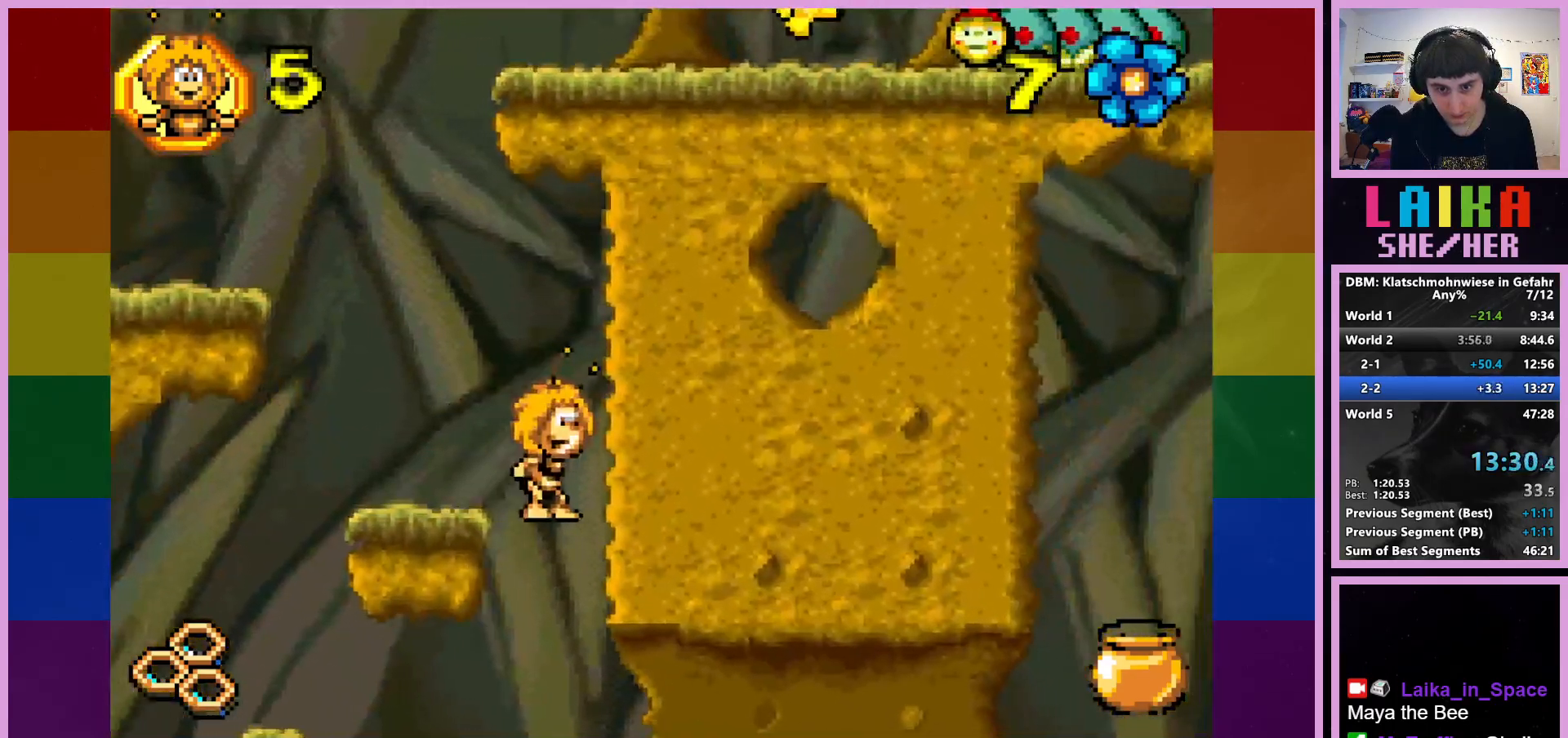
{"buttons": [], "left_stick": "right", "events": []}
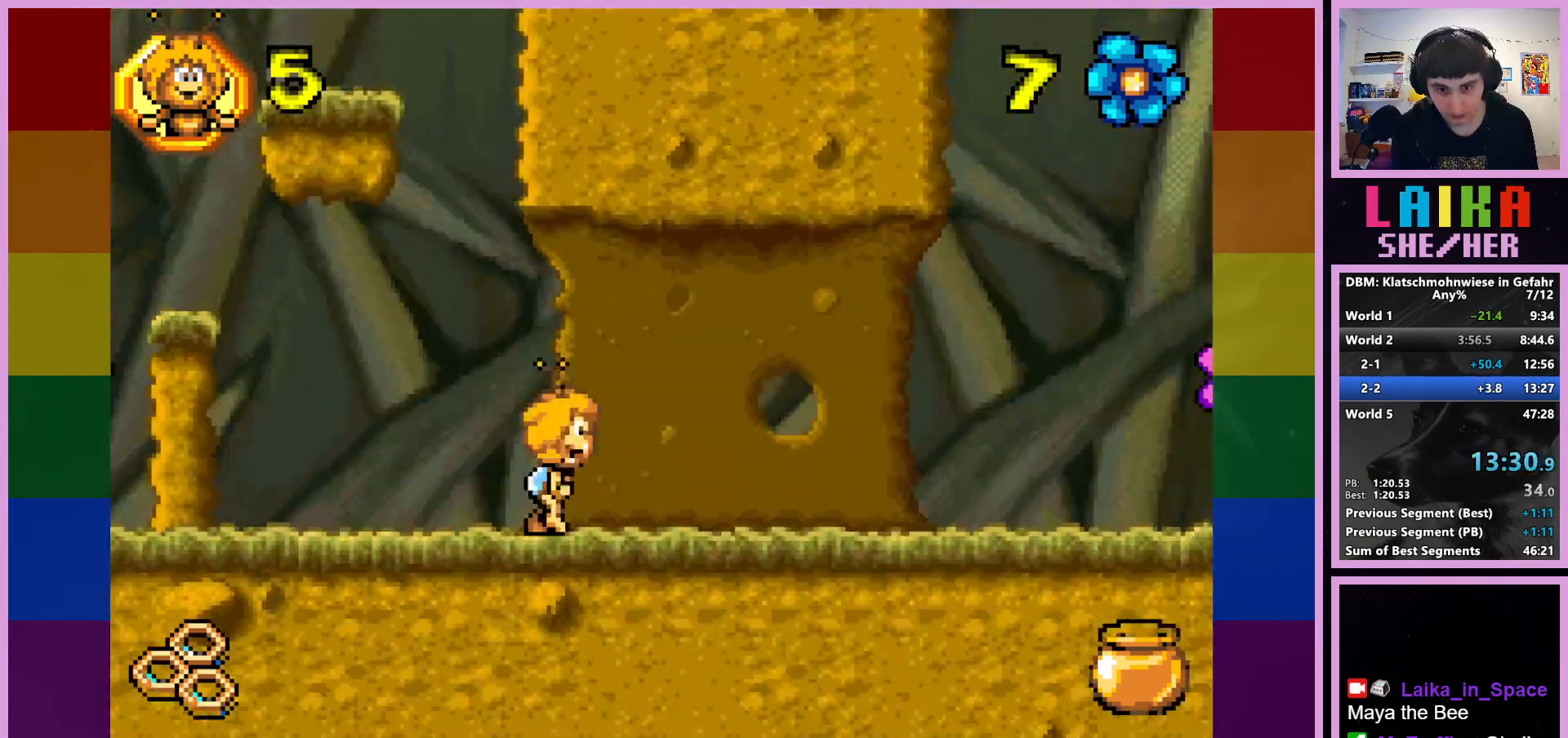
{"buttons": [], "left_stick": "right", "events": []}
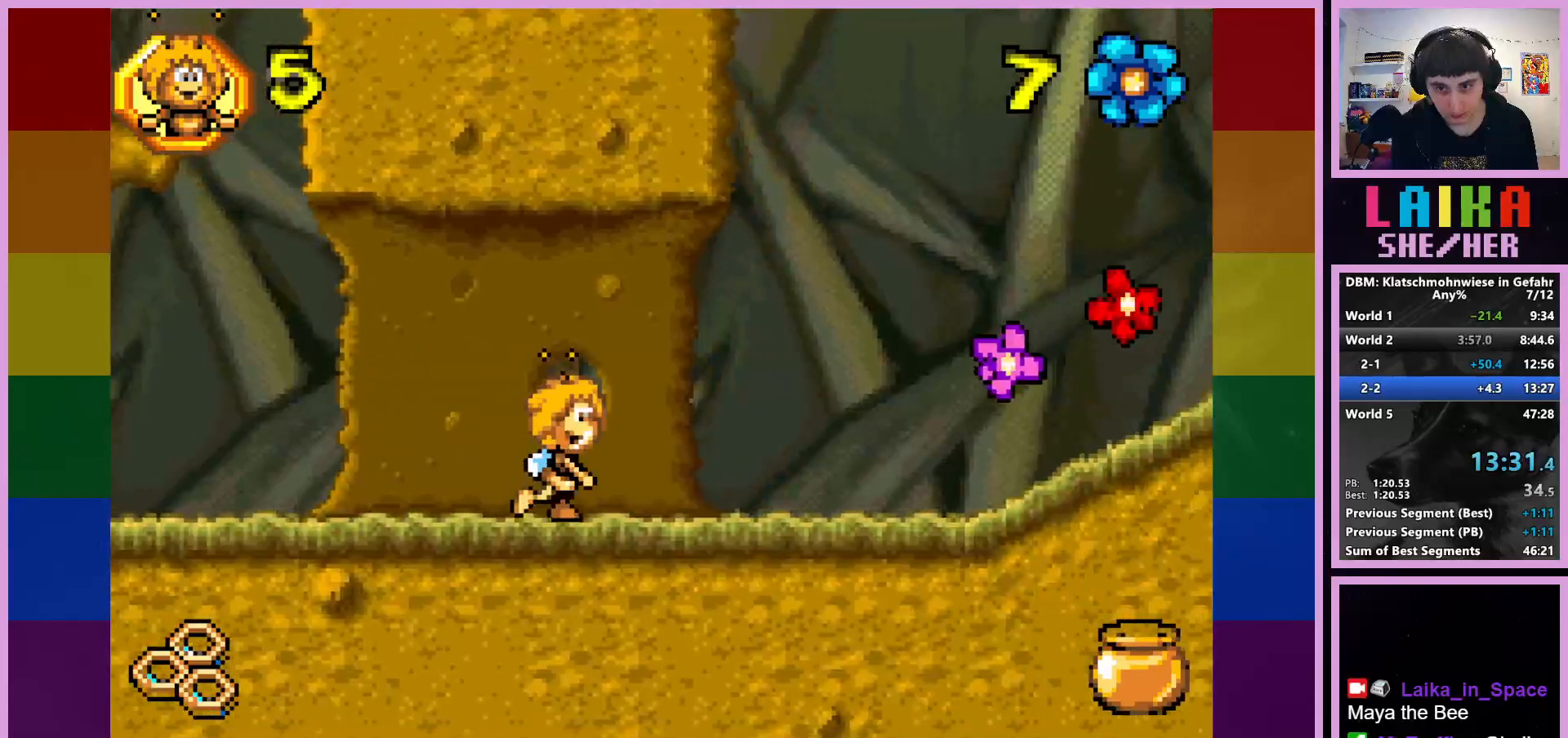
{"buttons": [], "left_stick": "right", "events": []}
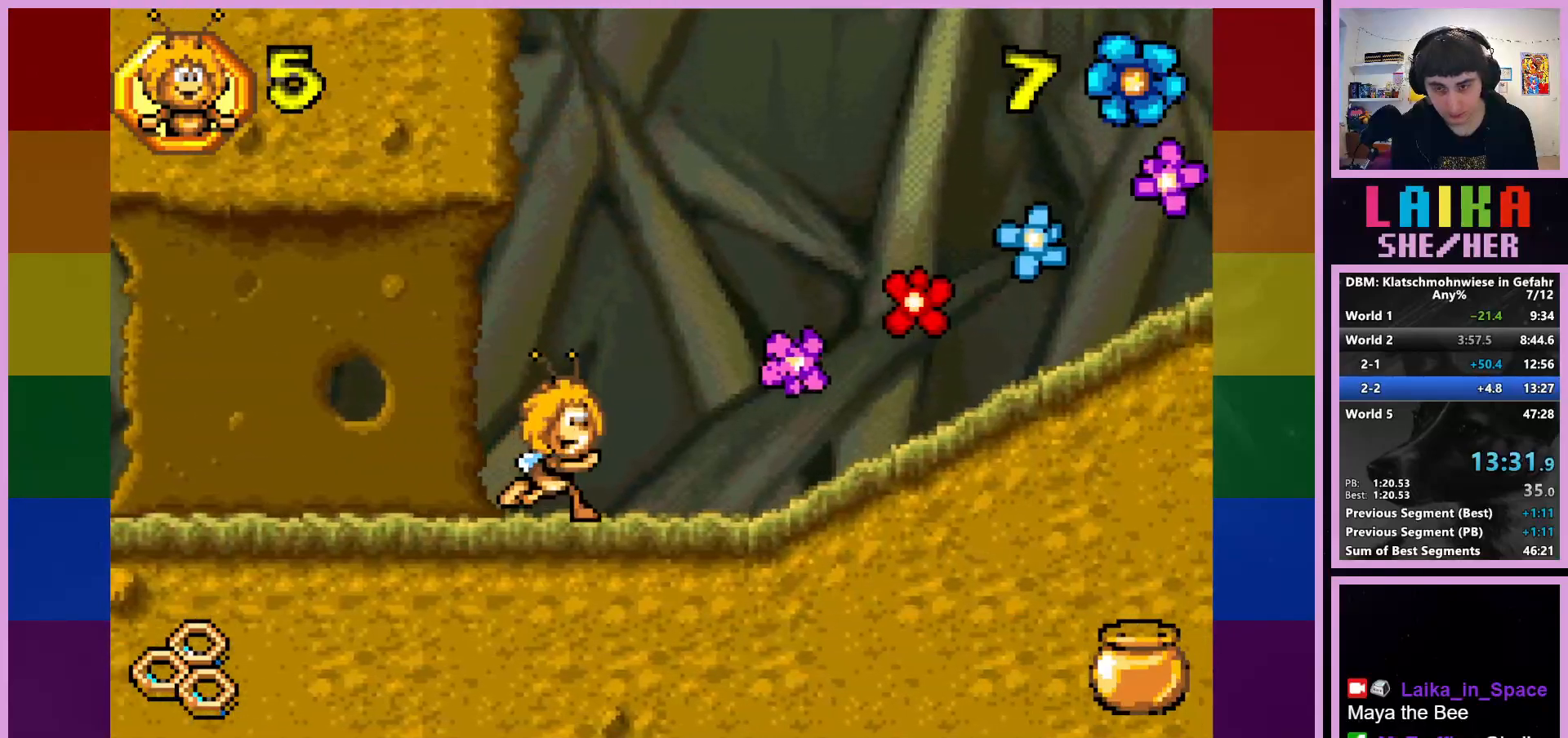
{"buttons": [], "left_stick": "right", "events": []}
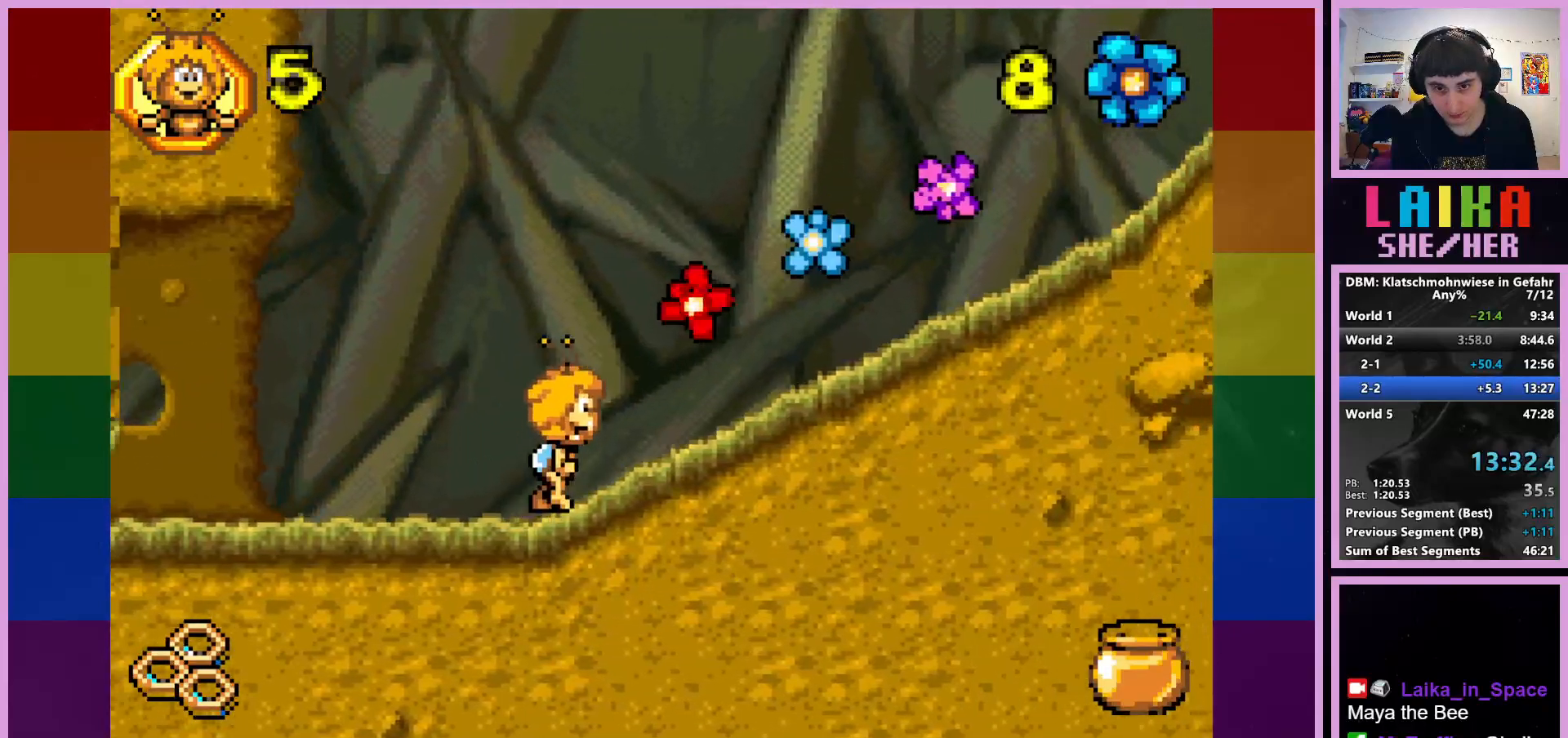
{"buttons": [], "left_stick": "right", "events": []}
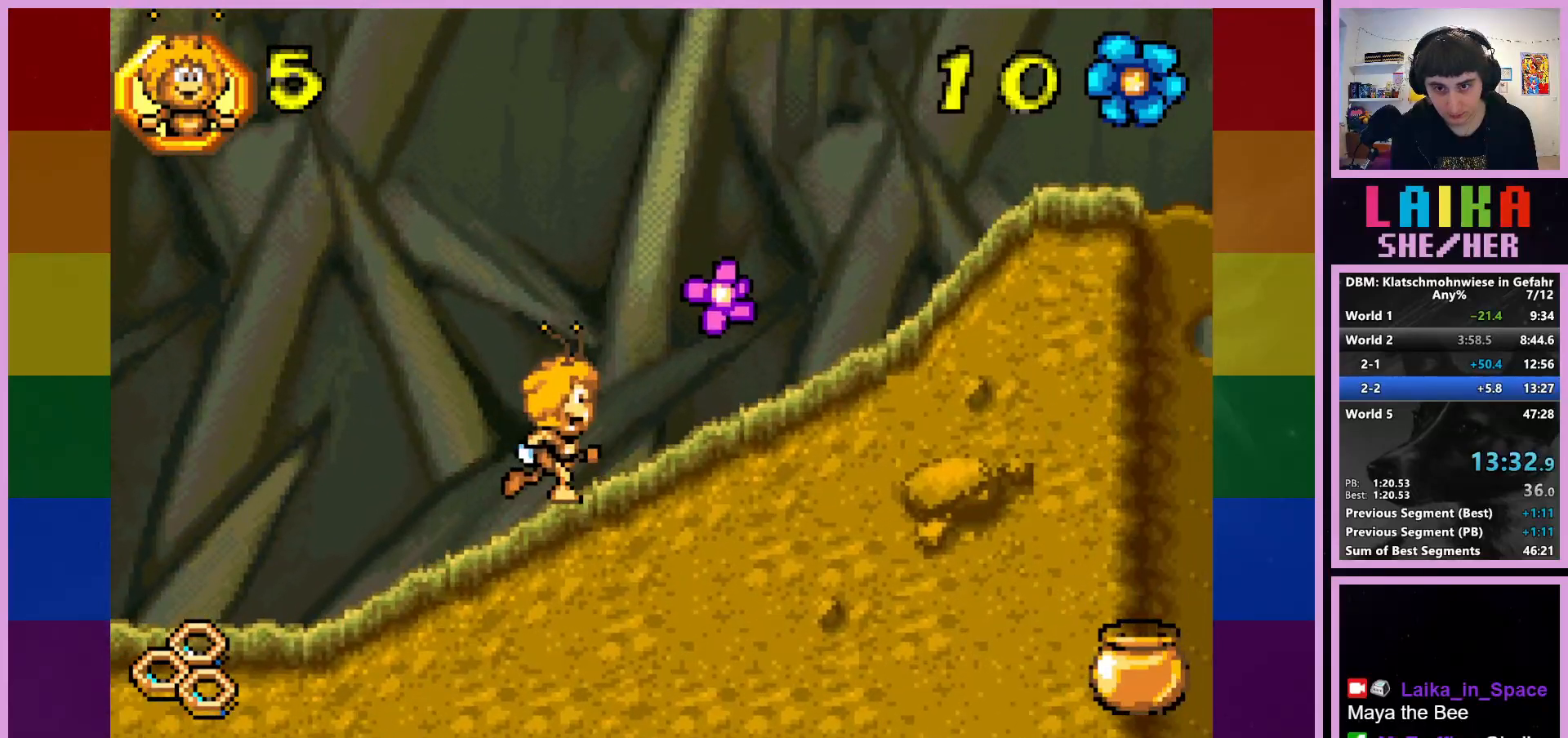
{"buttons": [], "left_stick": "right", "events": []}
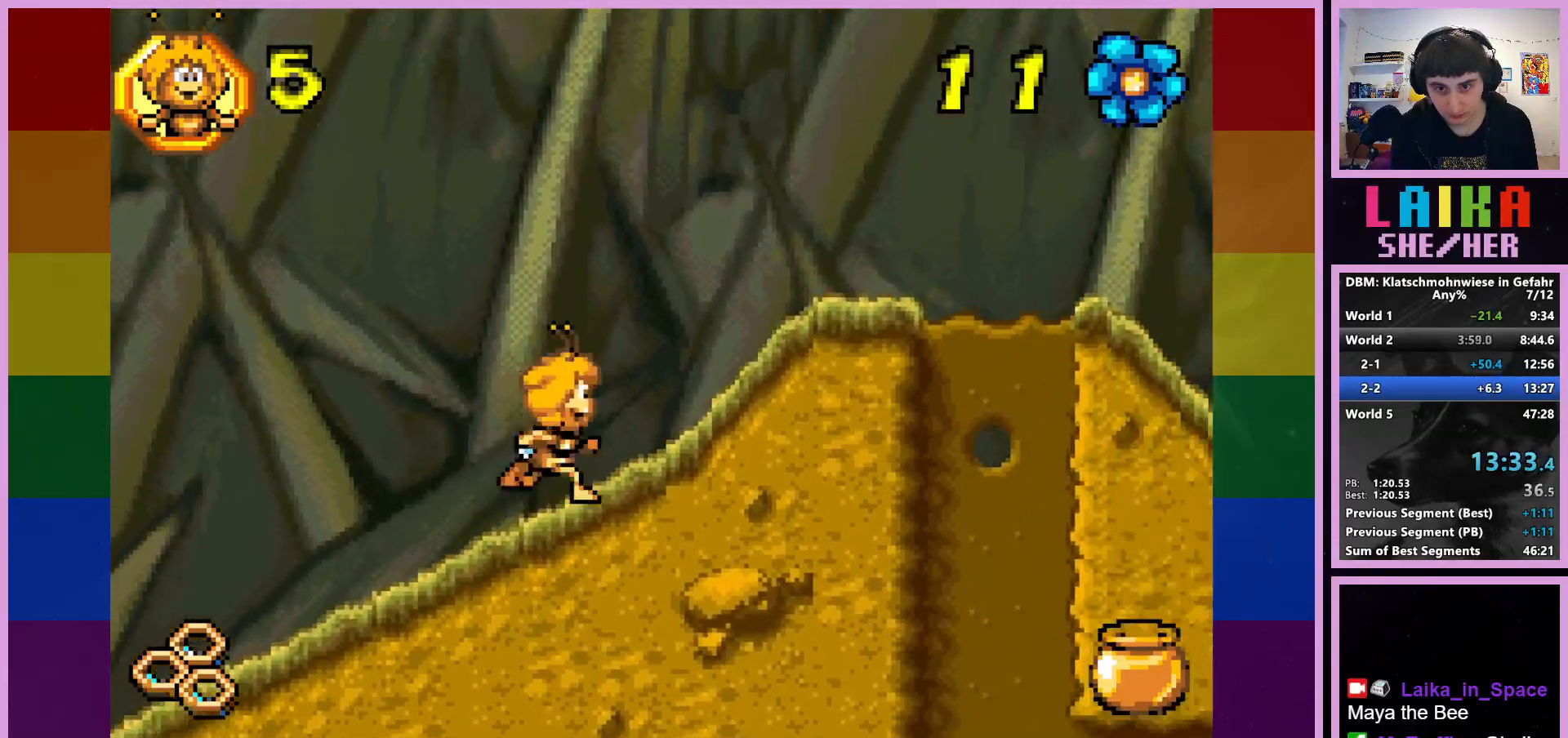
{"buttons": [], "left_stick": "right", "events": []}